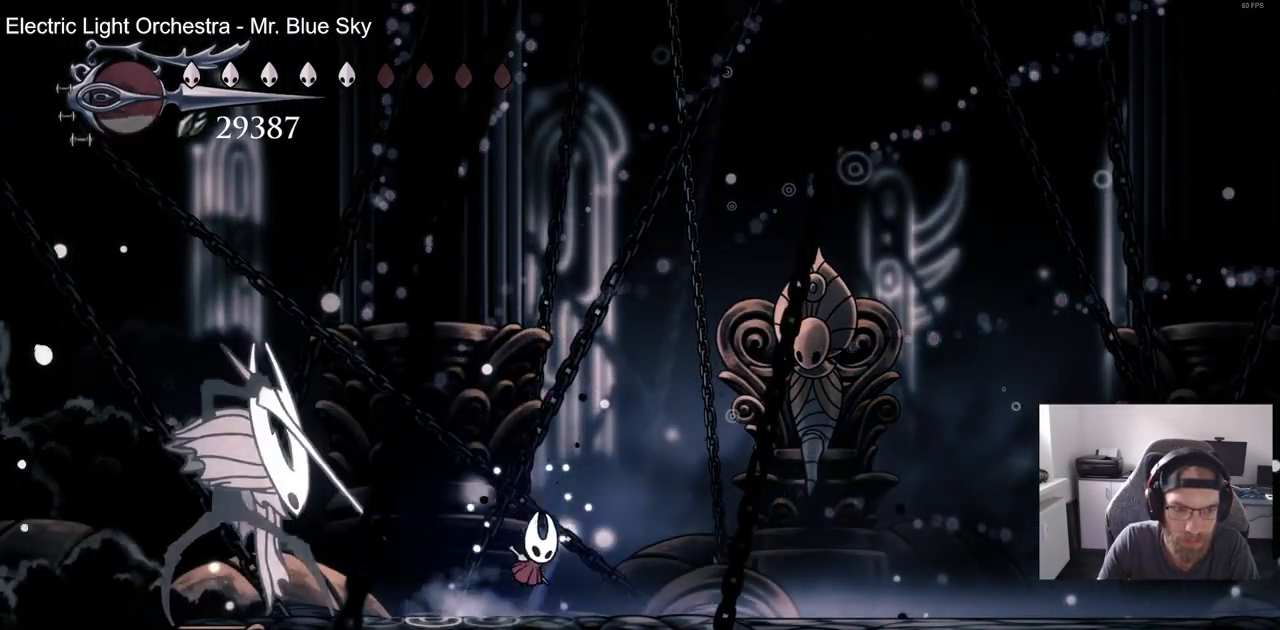
Gameplay with a controller (PlayStation layout); each line is a JSON object with the inputs held at the frame after it (dt_ms = milliseconds from this image to that frame). "events" lists button and stick changes between this image and that frame as [ms after this image, input, new state], when the widget could be followed in between. Not read: DPAD_LEFT R1.
{"dt_ms": 500, "buttons": [], "left_stick": "center", "right_stick": "center", "events": [[17, "CROSS", "up"], [167, "DPAD_RIGHT", "up"]]}
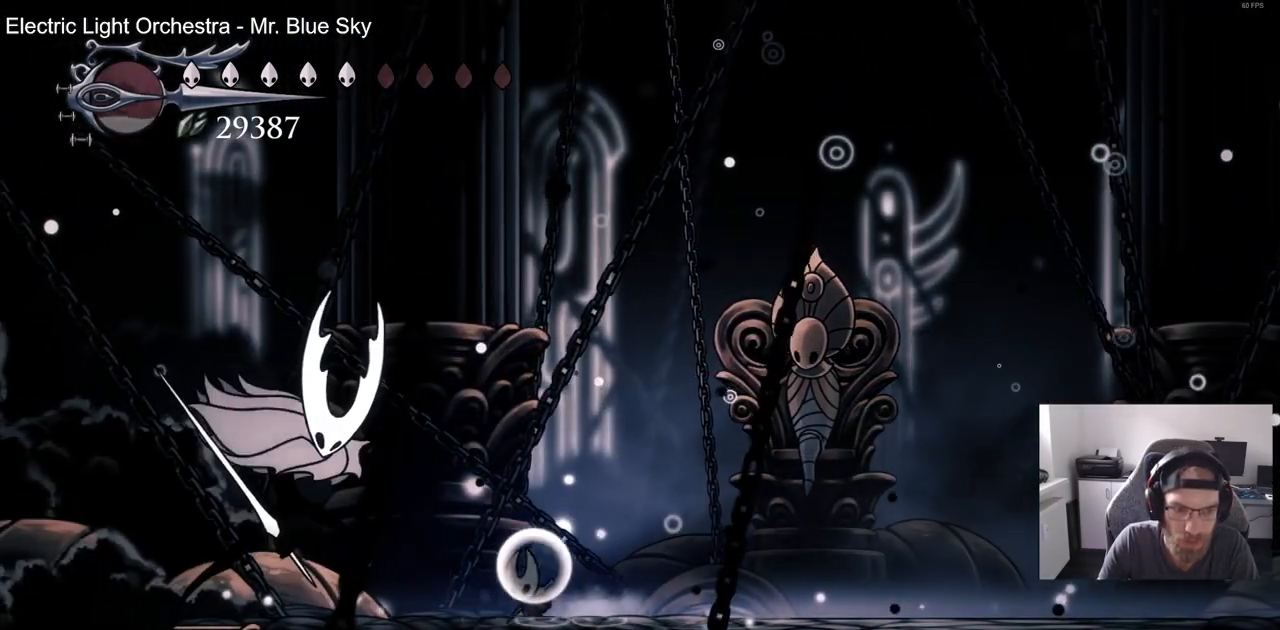
{"dt_ms": 500, "buttons": ["DPAD_RIGHT"], "left_stick": "center", "right_stick": "center", "events": [[50, "SQUARE", "down"], [100, "DPAD_UP", "down"], [117, "DPAD_RIGHT", "down"], [117, "DPAD_UP", "up"], [217, "SQUARE", "up"]]}
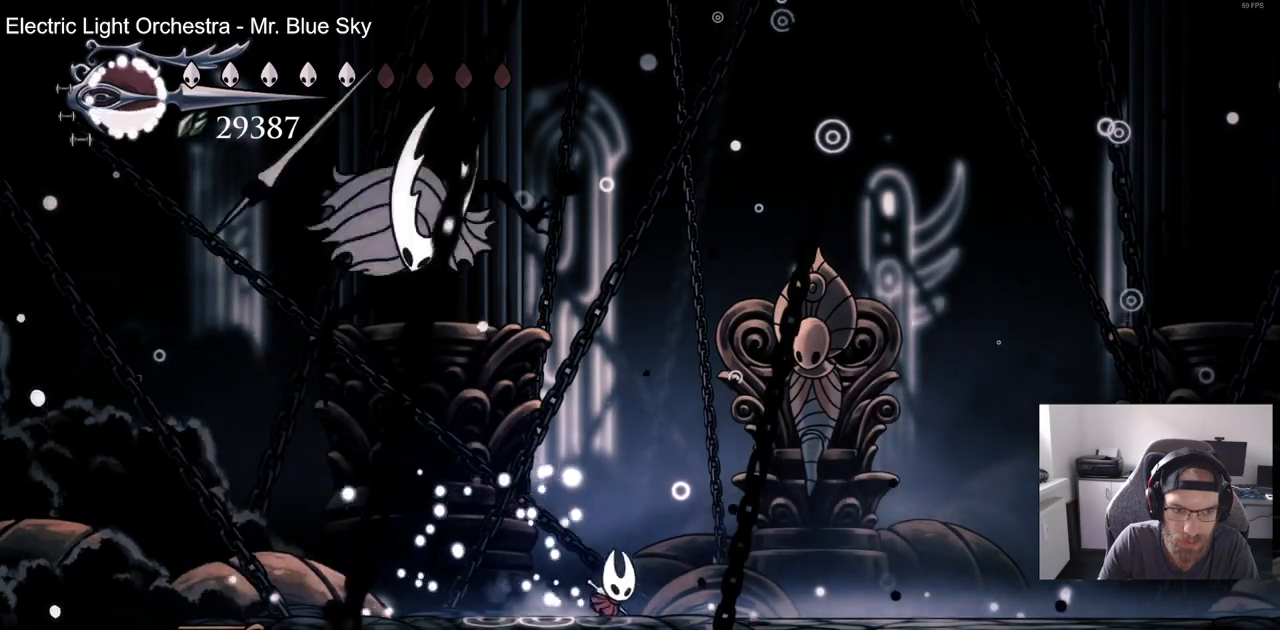
{"dt_ms": 500, "buttons": ["DPAD_RIGHT"], "left_stick": "center", "right_stick": "center", "events": [[300, "R2", "down"], [483, "R2", "up"]]}
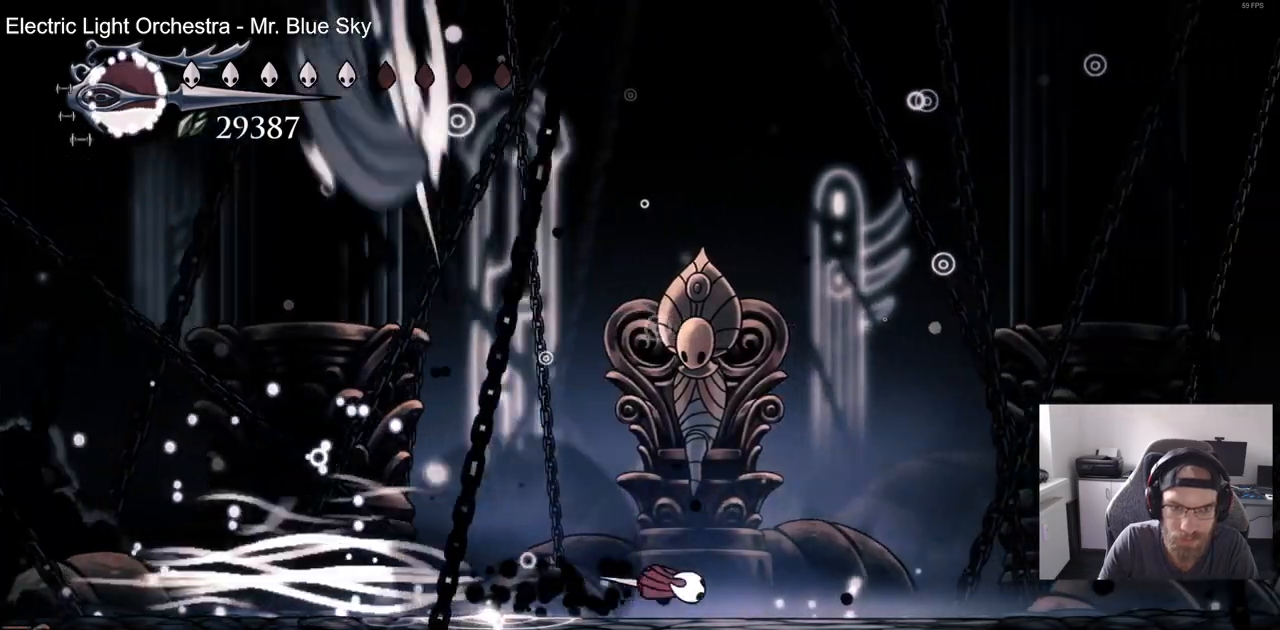
{"dt_ms": 500, "buttons": [], "left_stick": "center", "right_stick": "center", "events": [[100, "DPAD_RIGHT", "up"]]}
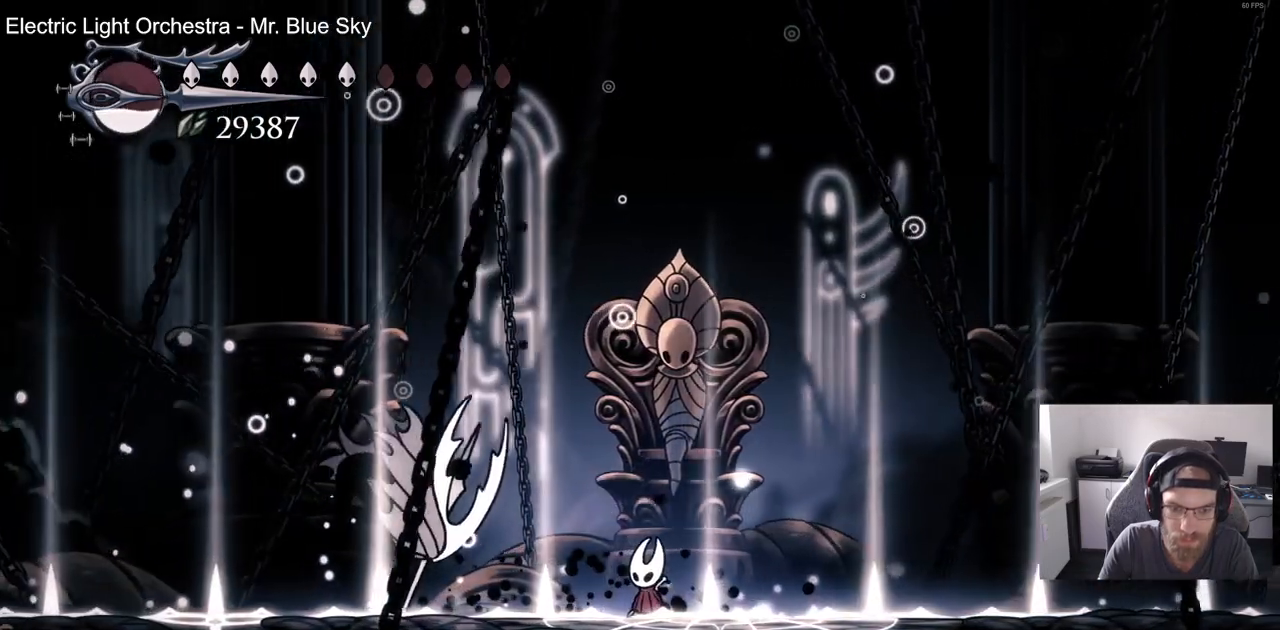
{"dt_ms": 500, "buttons": [], "left_stick": "center", "right_stick": "center", "events": []}
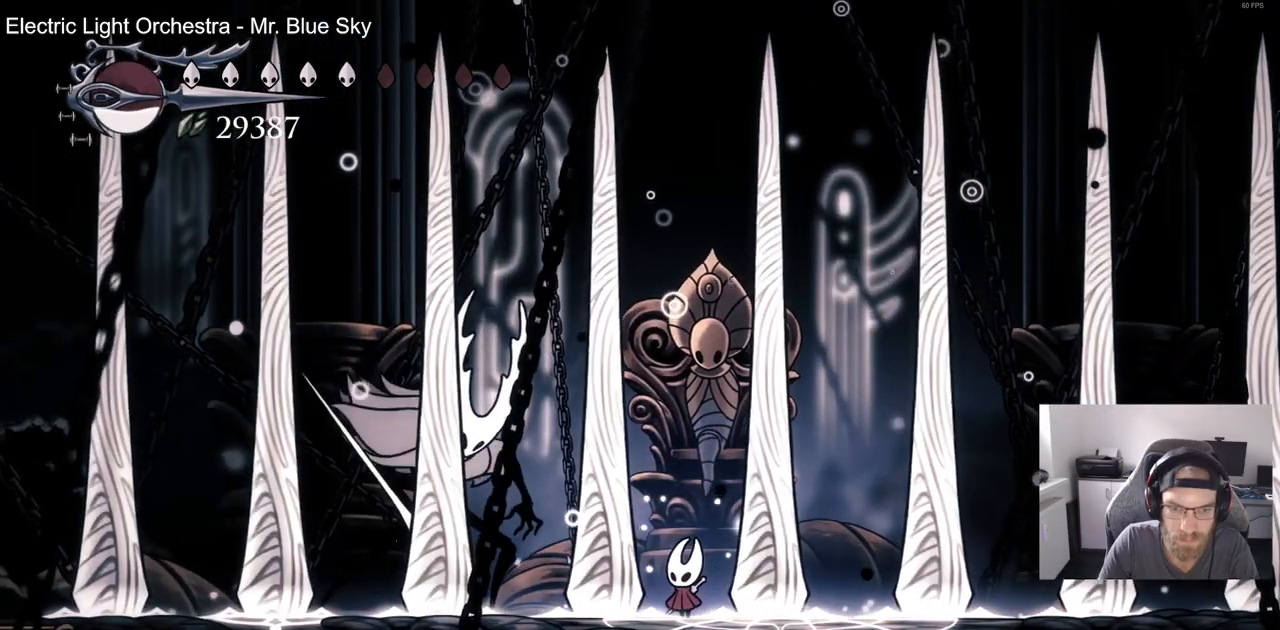
{"dt_ms": 500, "buttons": ["SQUARE"], "left_stick": "center", "right_stick": "center", "events": [[417, "SQUARE", "down"]]}
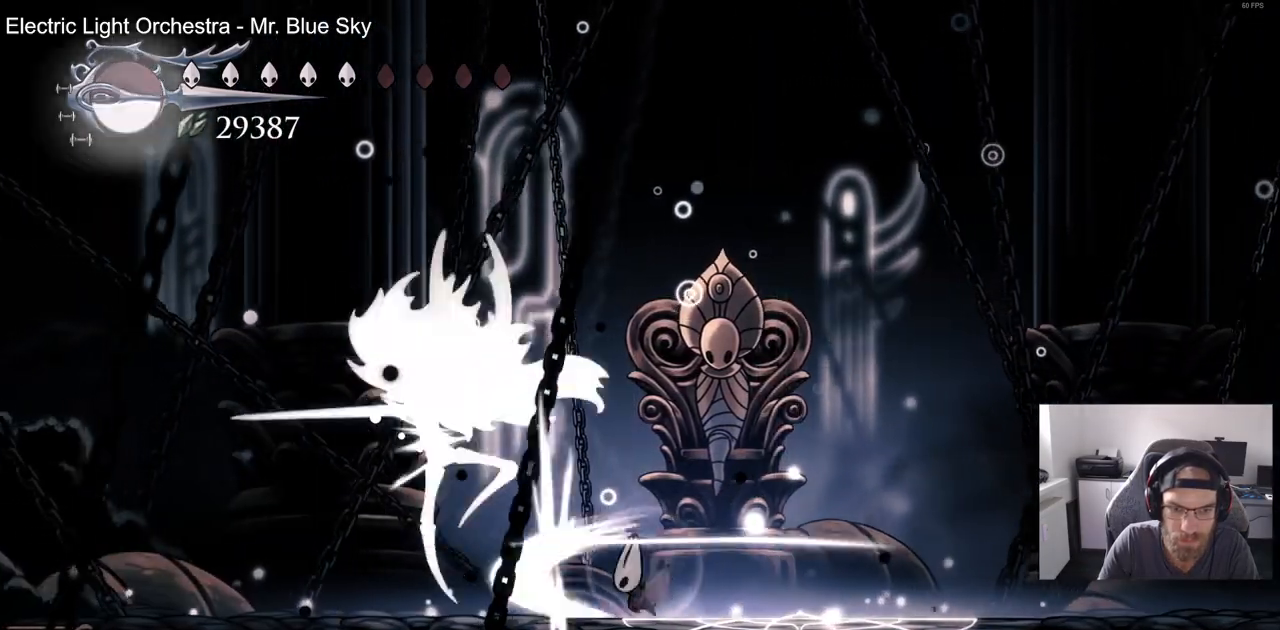
{"dt_ms": 500, "buttons": ["DPAD_RIGHT"], "left_stick": "center", "right_stick": "center", "events": [[83, "DPAD_RIGHT", "down"], [83, "SQUARE", "up"]]}
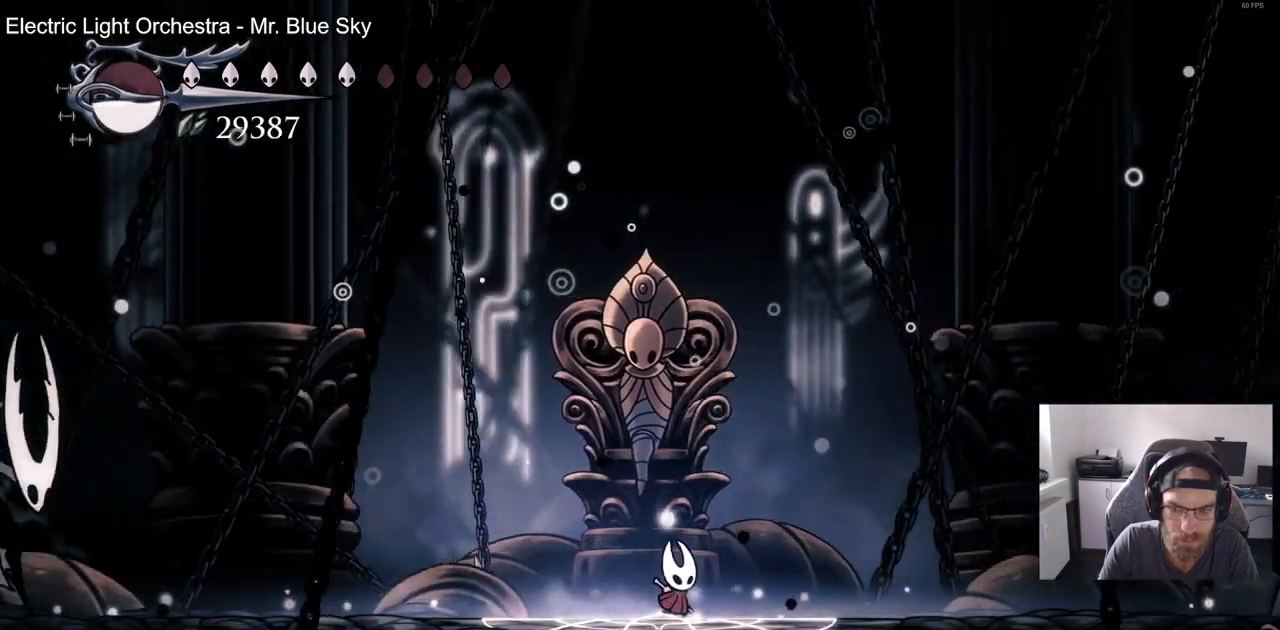
{"dt_ms": 500, "buttons": ["DPAD_DOWN"], "left_stick": "center", "right_stick": "center", "events": [[83, "DPAD_RIGHT", "up"], [150, "CROSS", "down"], [417, "DPAD_DOWN", "down"], [450, "CROSS", "up"]]}
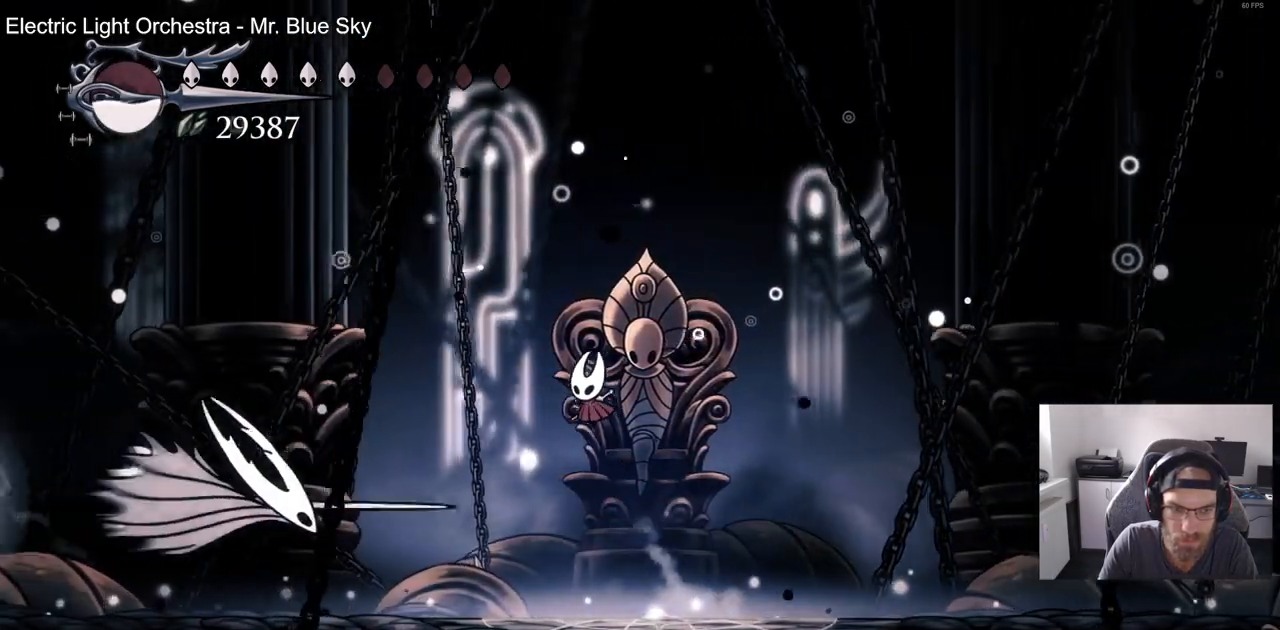
{"dt_ms": 500, "buttons": ["DPAD_RIGHT"], "left_stick": "center", "right_stick": "center", "events": [[167, "DPAD_DOWN", "up"], [367, "DPAD_RIGHT", "down"]]}
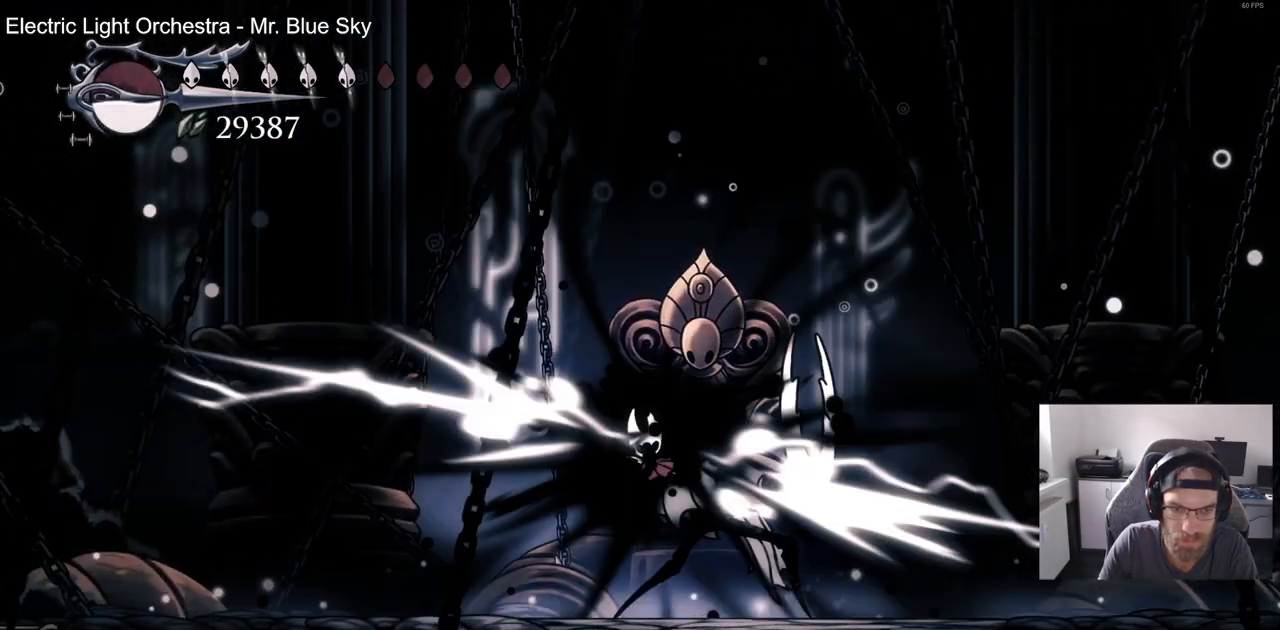
{"dt_ms": 1000, "buttons": [], "left_stick": "center", "right_stick": "center"}
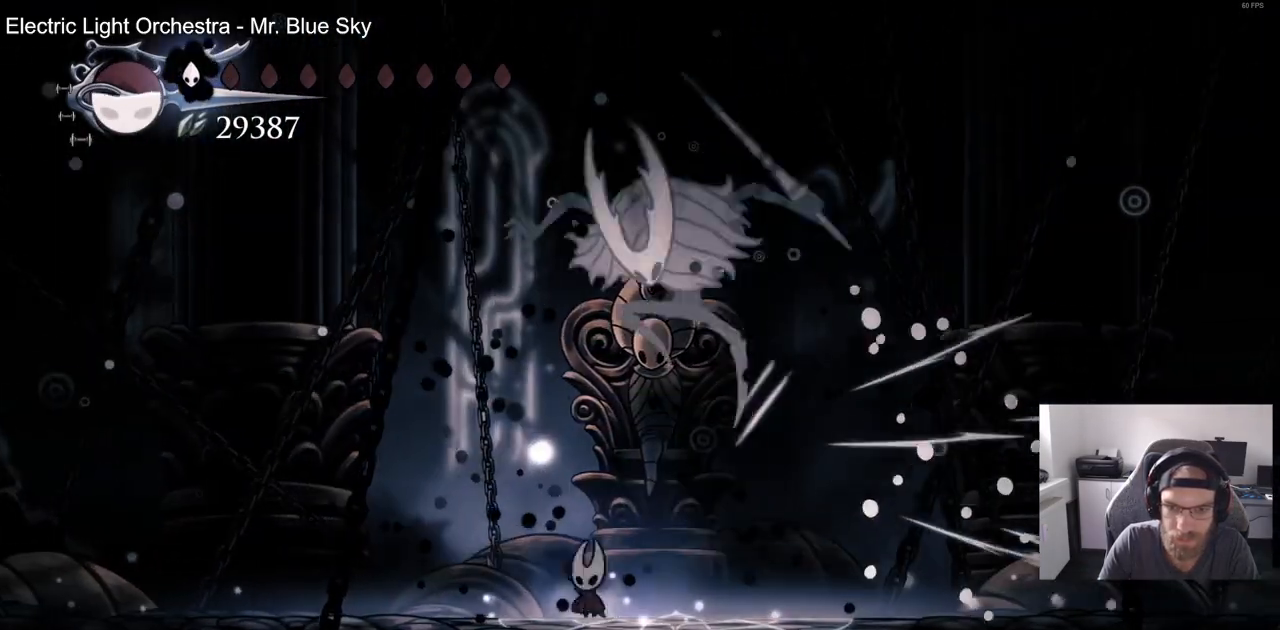
{"dt_ms": 500, "buttons": [], "left_stick": "center", "right_stick": "center", "events": [[17, "CROSS", "down"], [167, "CROSS", "up"]]}